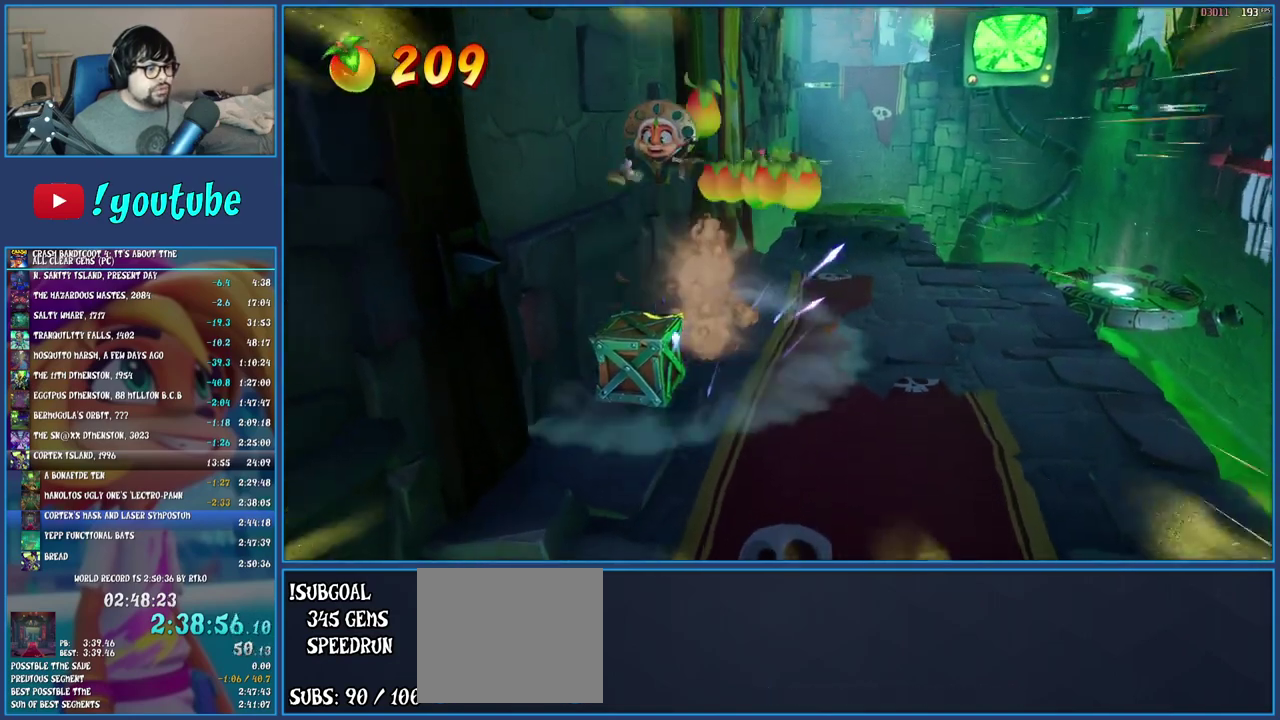
Gameplay with a controller (PlayStation layout); each line is a JSON object with the inputs held at the frame after it. "events" lists button and stick changes between this image and that frame as [ms after this image, input, new state], when the widget could be followed in between. Not read: L3 R3.
{"buttons": [], "left_stick": "right", "right_stick": "center", "events": [[467, "left_stick", "right"]]}
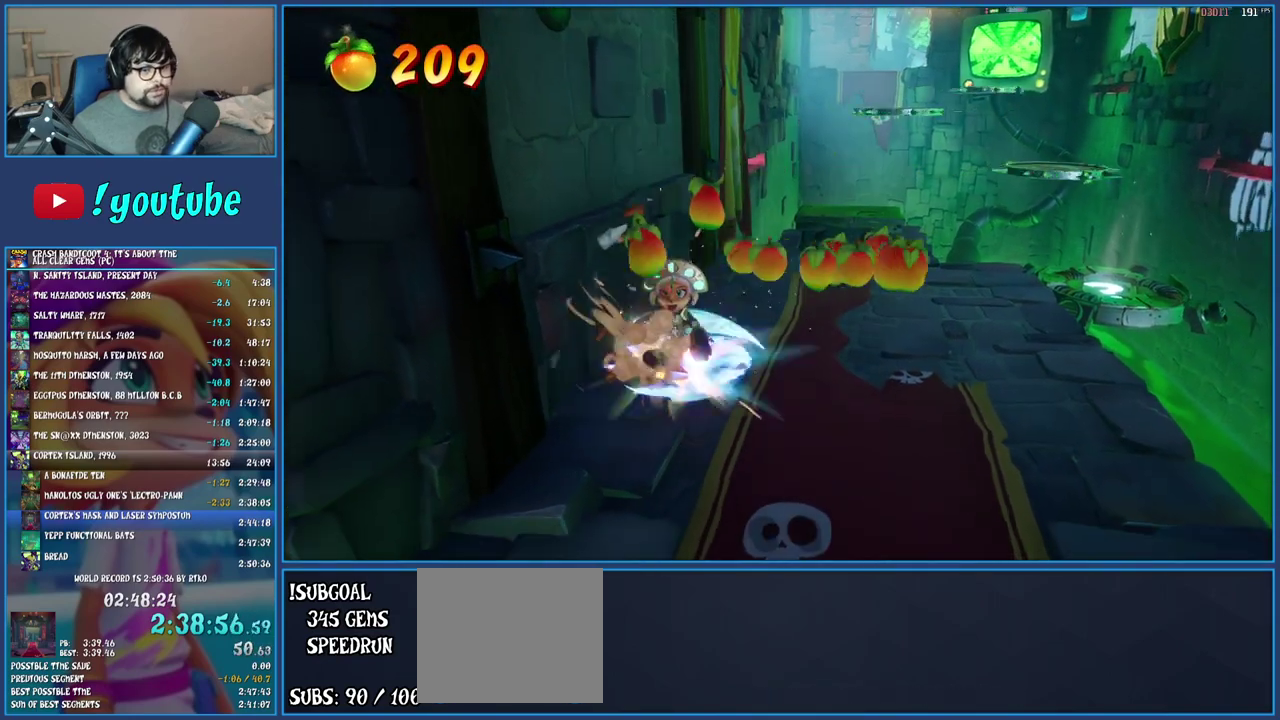
{"buttons": [], "left_stick": "right", "right_stick": "center", "events": []}
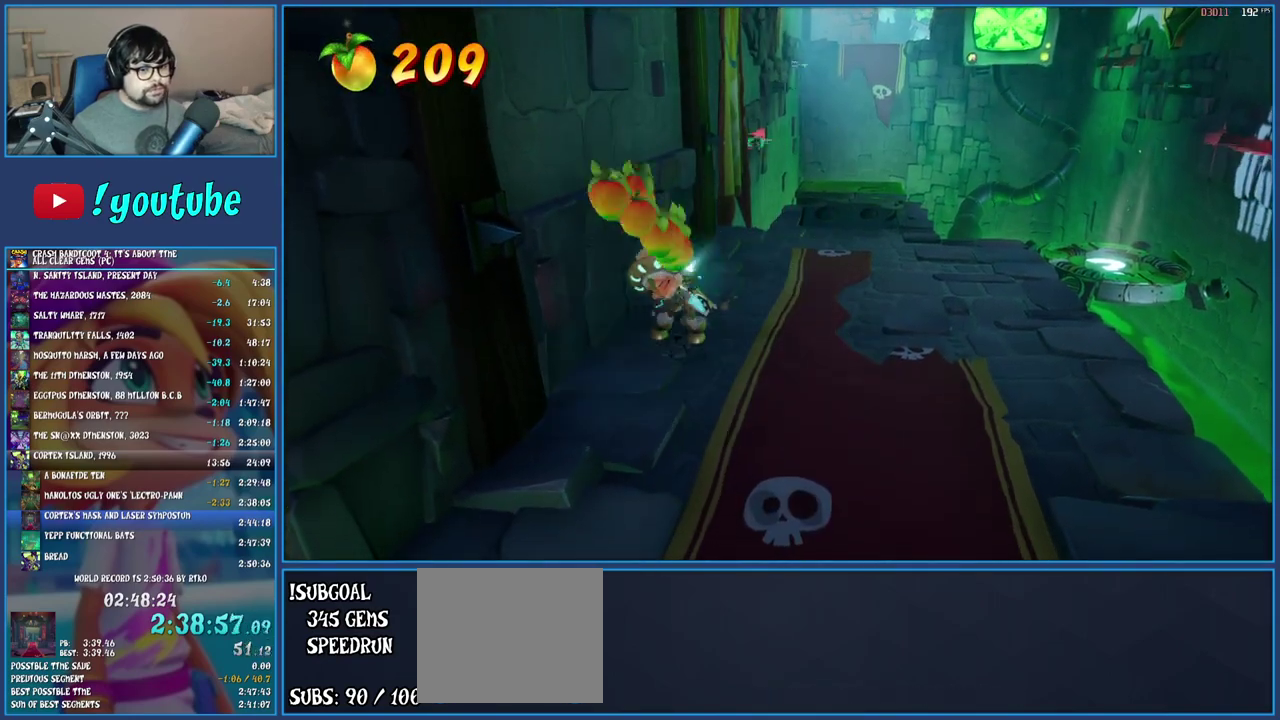
{"buttons": ["R1"], "left_stick": "up-right", "right_stick": "center", "events": [[267, "left_stick", "up-right"], [450, "R1", "down"]]}
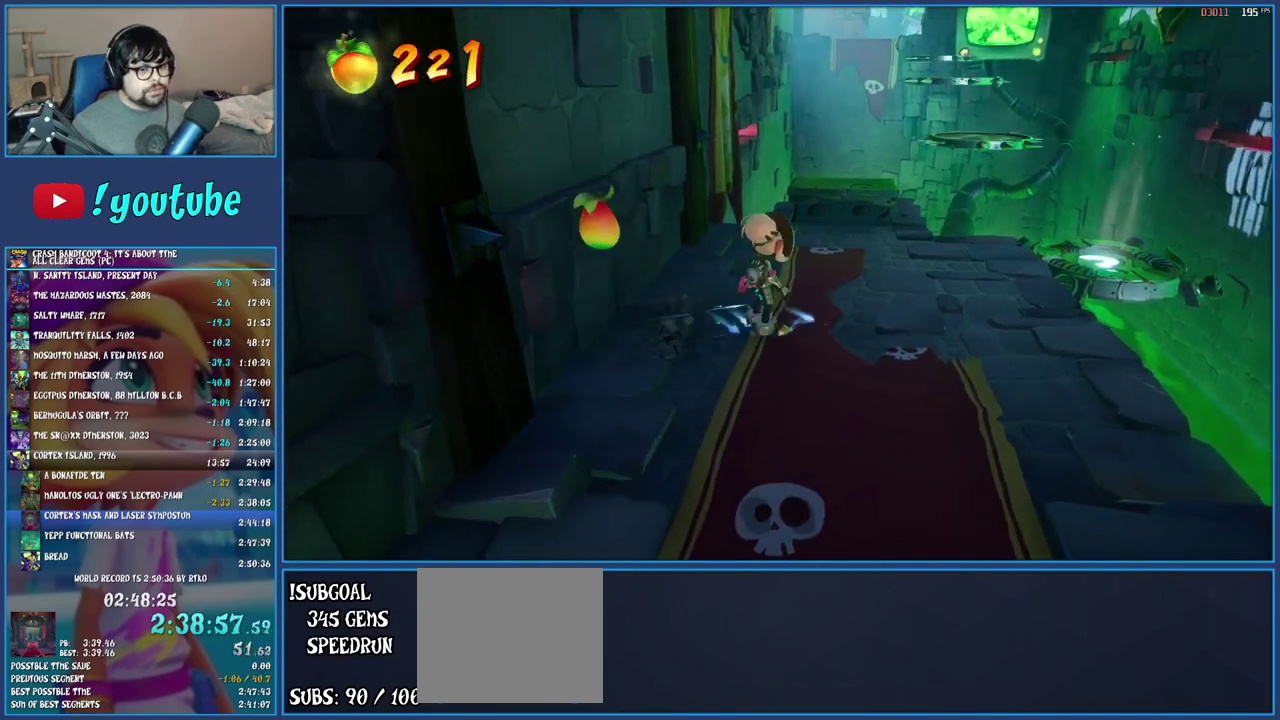
{"buttons": [], "left_stick": "up-right", "right_stick": "center", "events": [[67, "R1", "up"], [133, "SQUARE", "down"], [200, "CROSS", "down"], [283, "SQUARE", "up"], [300, "CROSS", "up"]]}
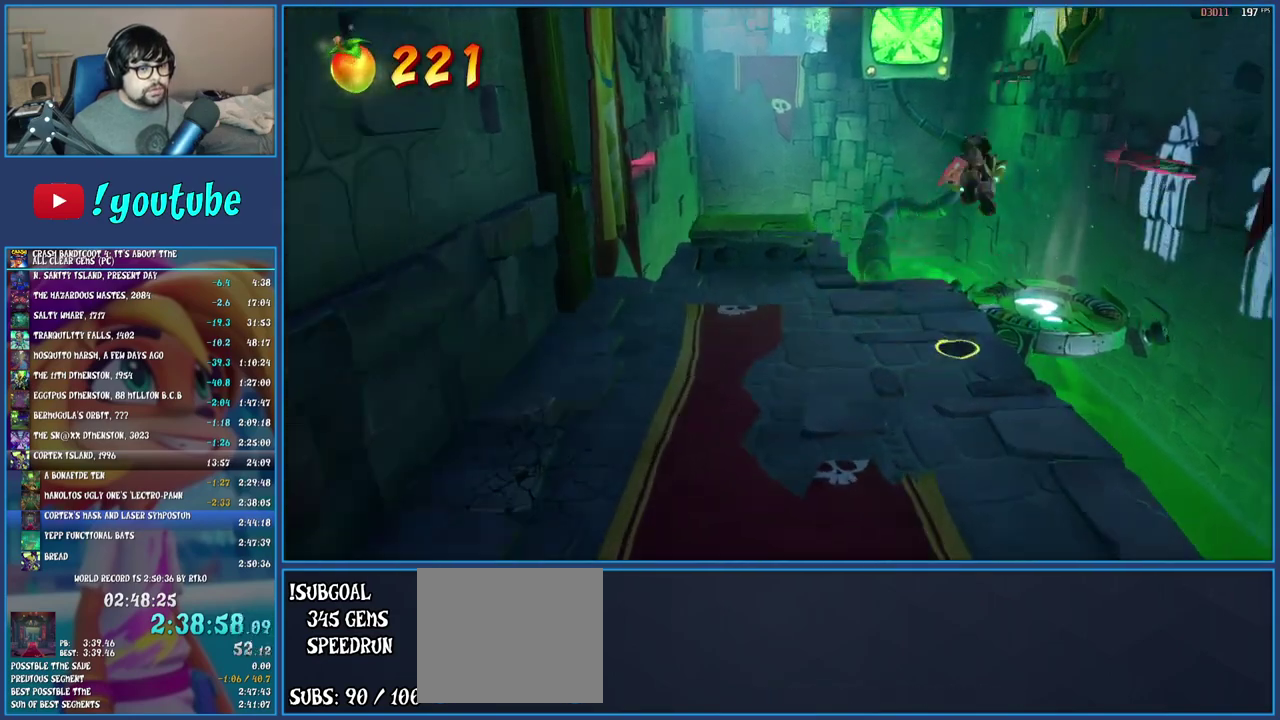
{"buttons": [], "left_stick": "center", "right_stick": "center", "events": [[217, "left_stick", "up"], [317, "left_stick", "center"]]}
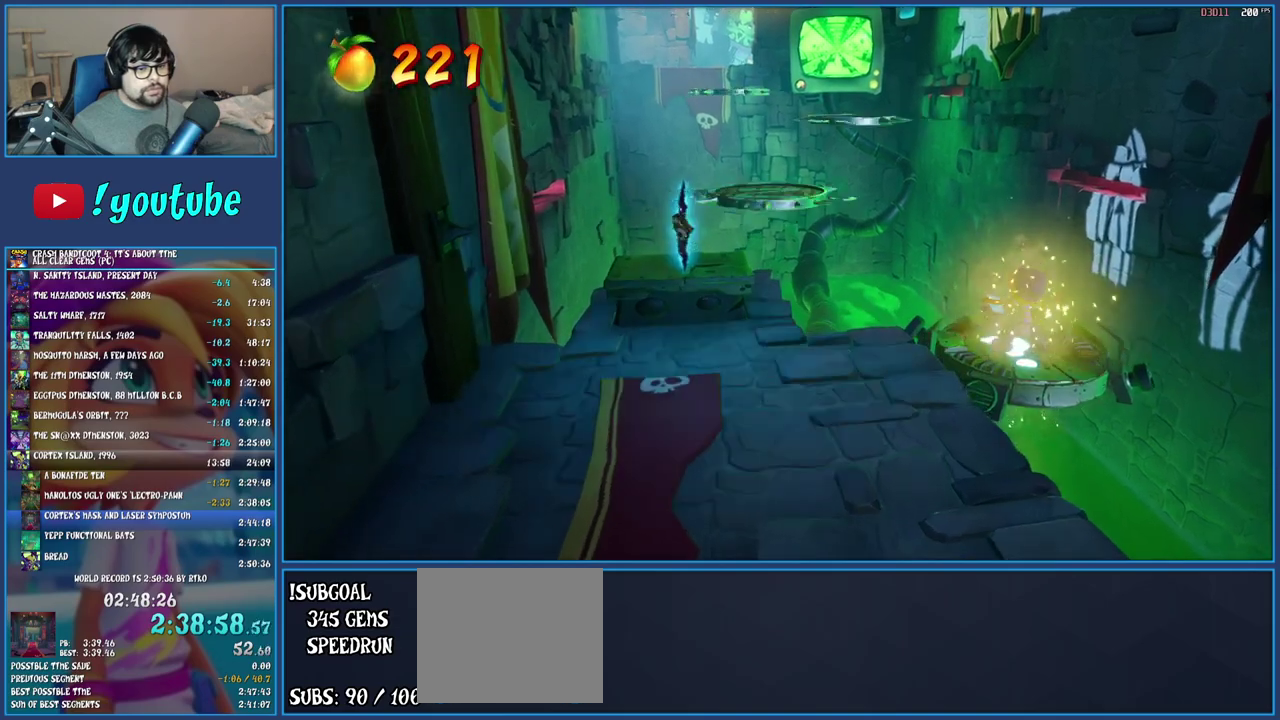
{"buttons": [], "left_stick": "center", "right_stick": "center", "events": []}
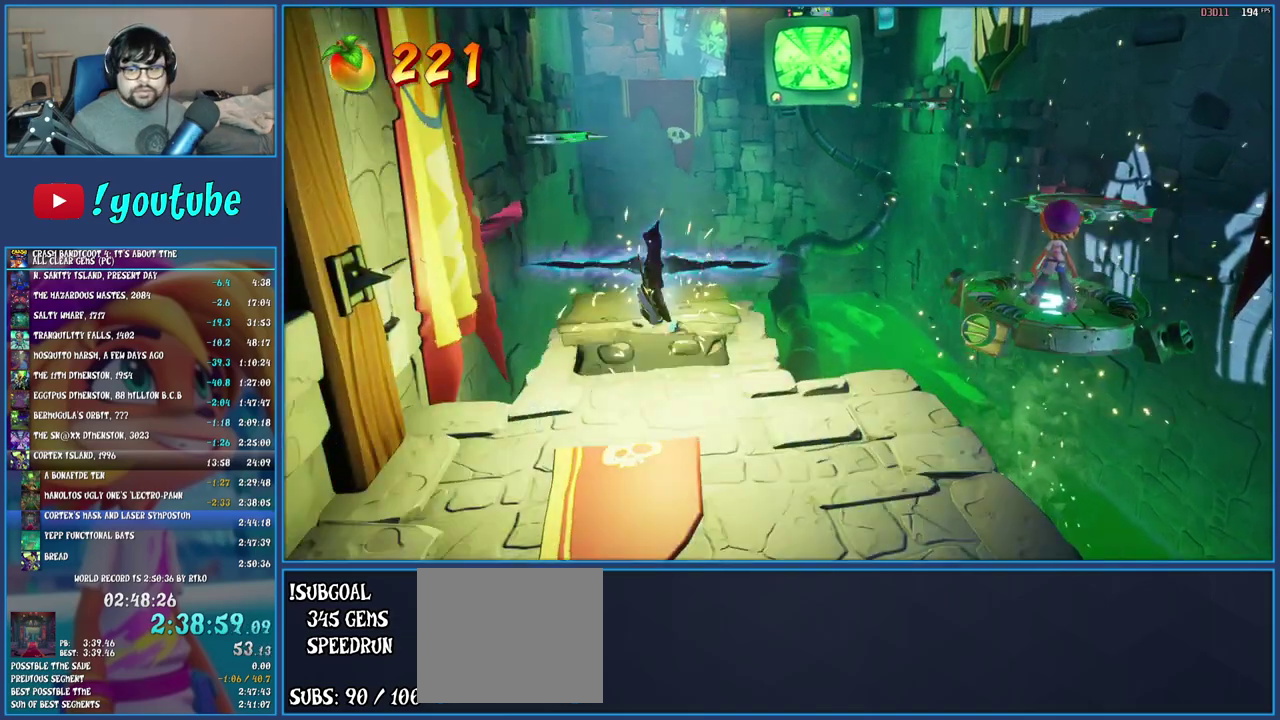
{"buttons": [], "left_stick": "center", "right_stick": "center", "events": []}
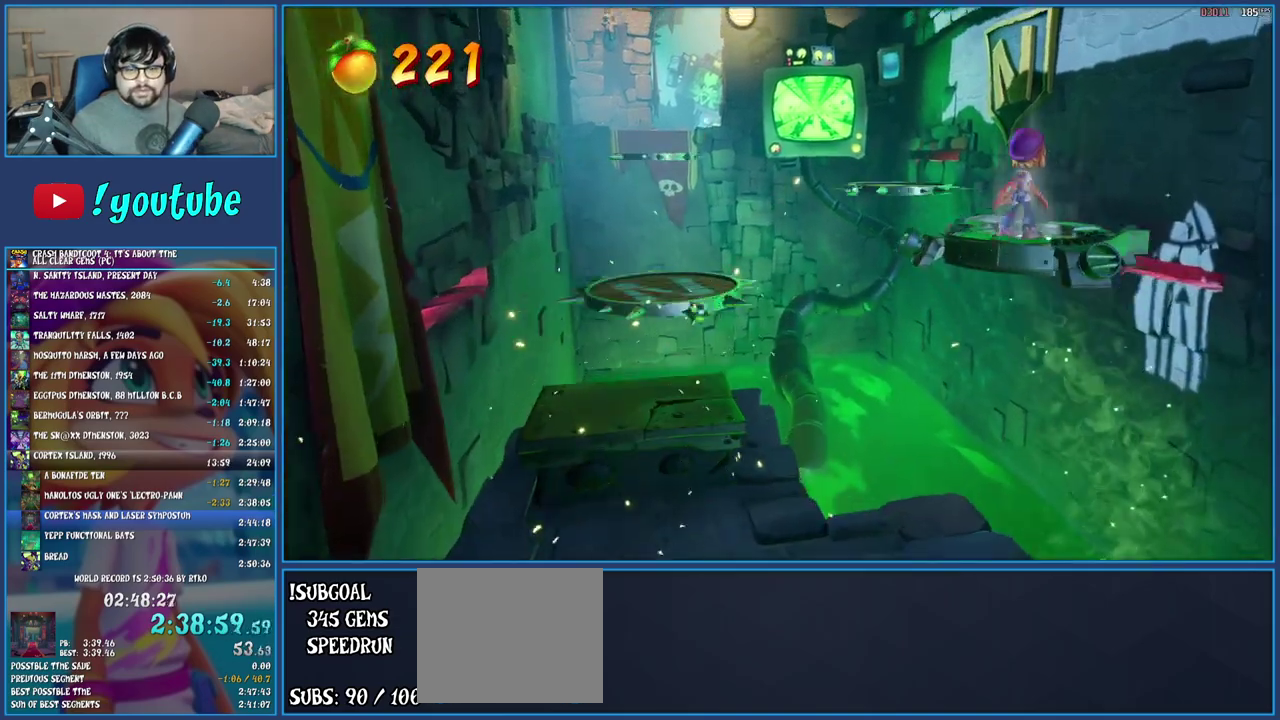
{"buttons": [], "left_stick": "center", "right_stick": "center", "events": []}
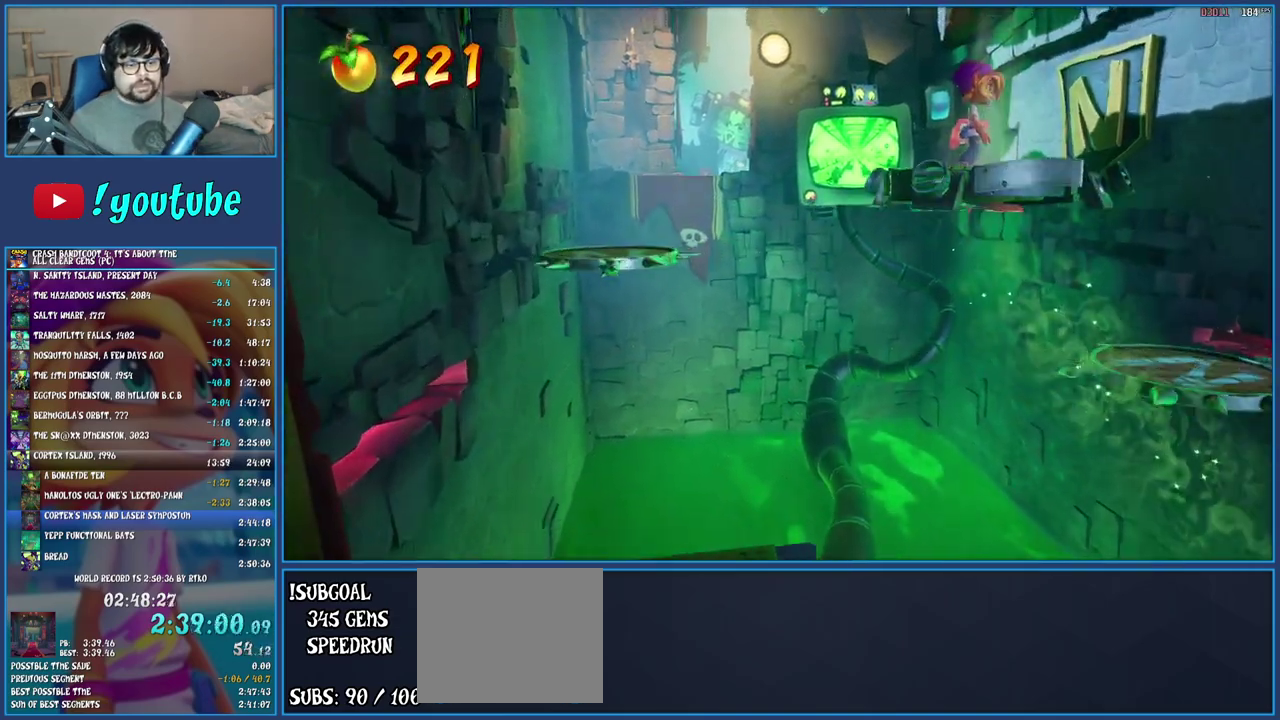
{"buttons": [], "left_stick": "center", "right_stick": "center", "events": []}
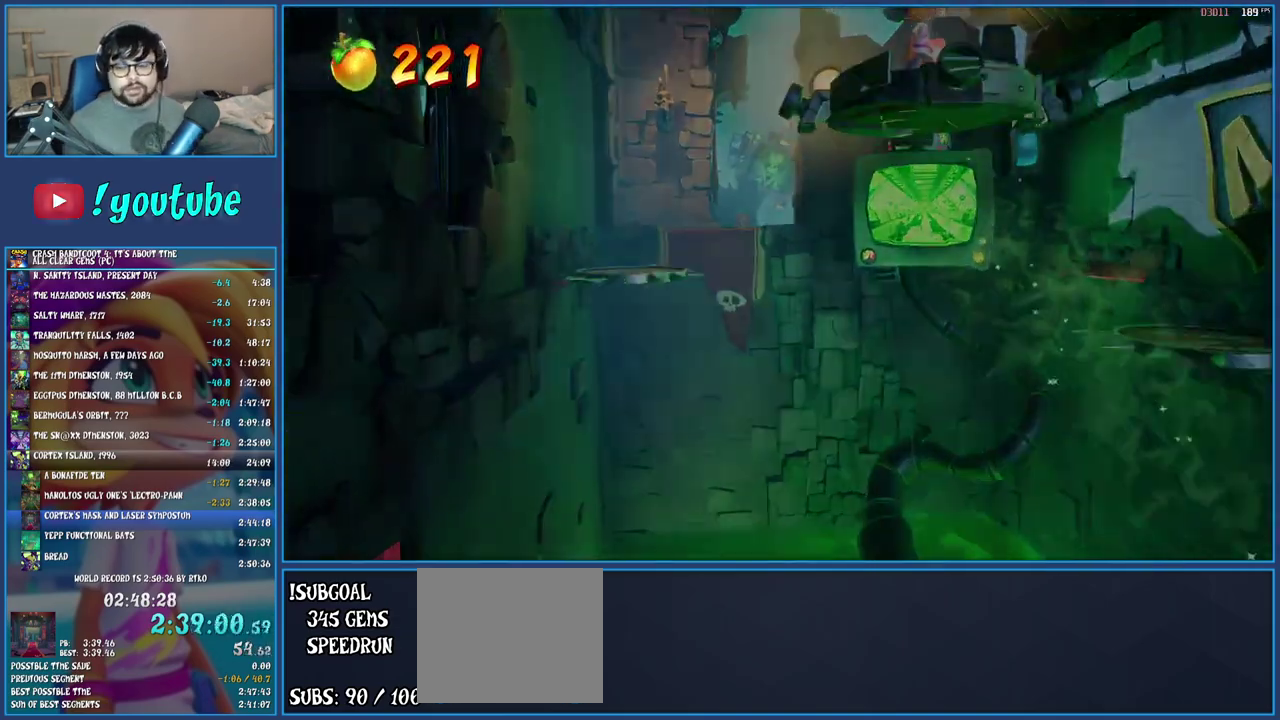
{"buttons": [], "left_stick": "center", "right_stick": "center", "events": []}
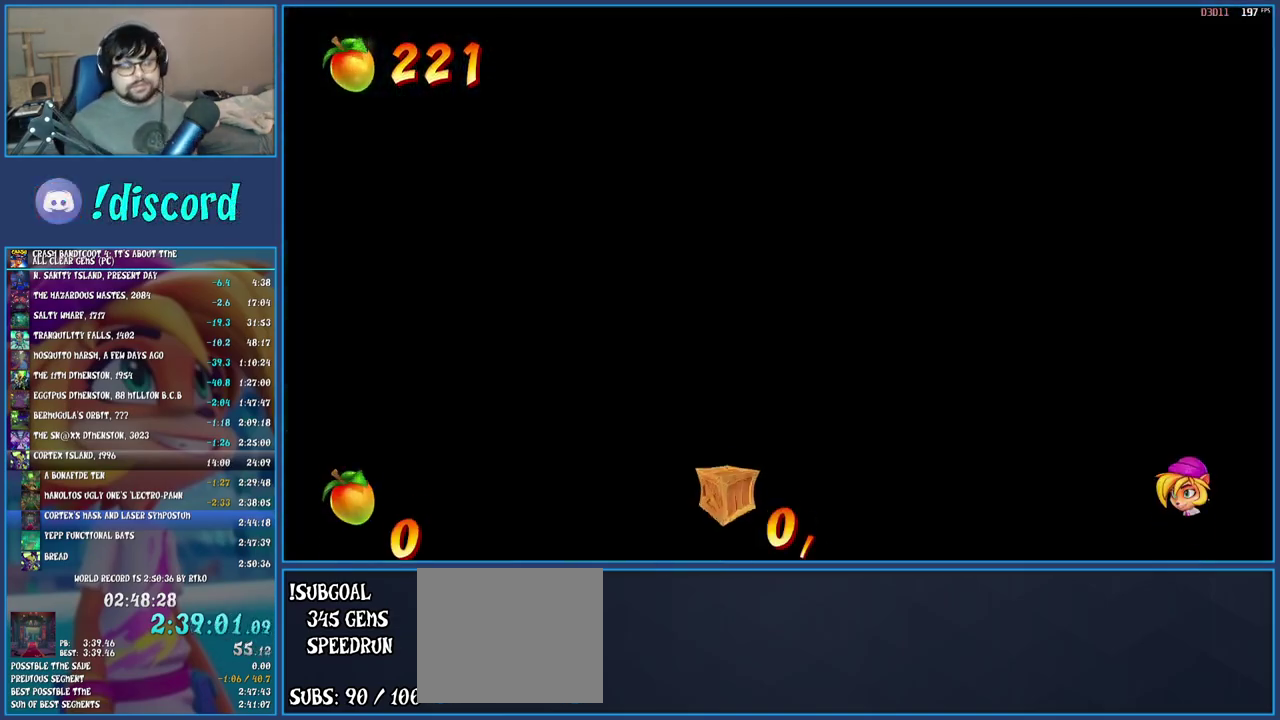
{"buttons": [], "left_stick": "center", "right_stick": "center", "events": []}
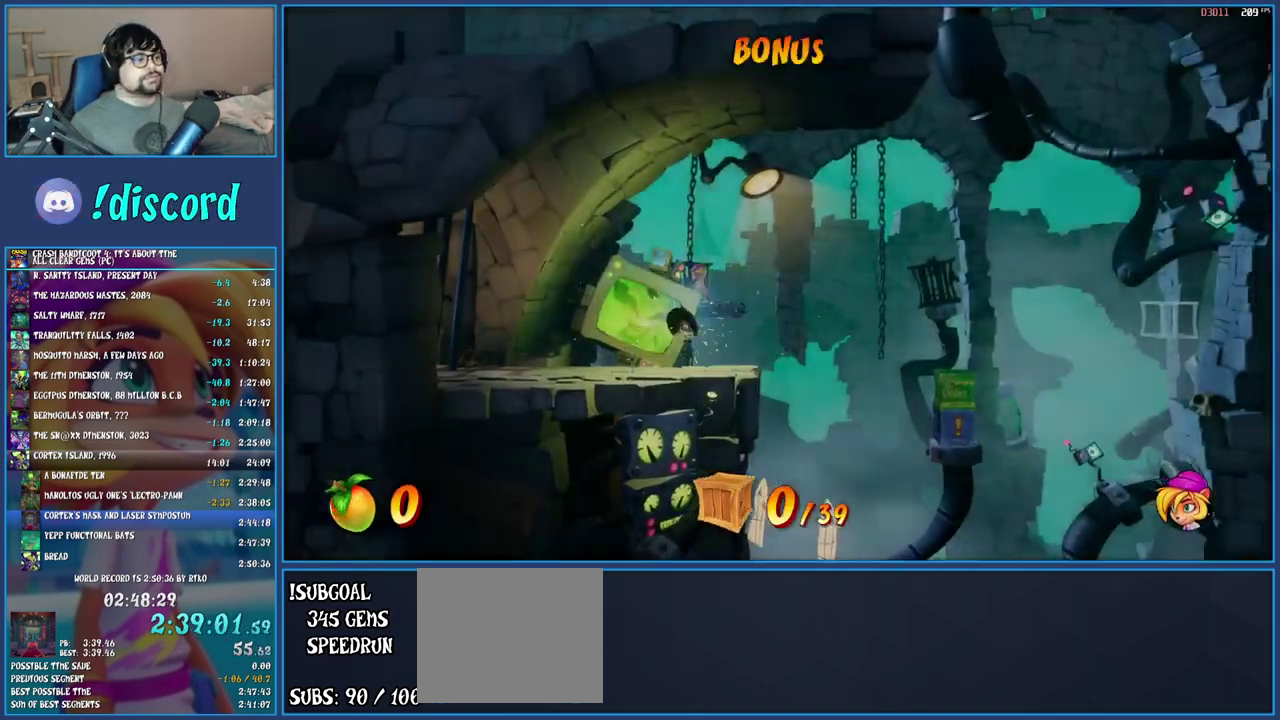
{"buttons": [], "left_stick": "right", "right_stick": "center", "events": [[50, "left_stick", "right"]]}
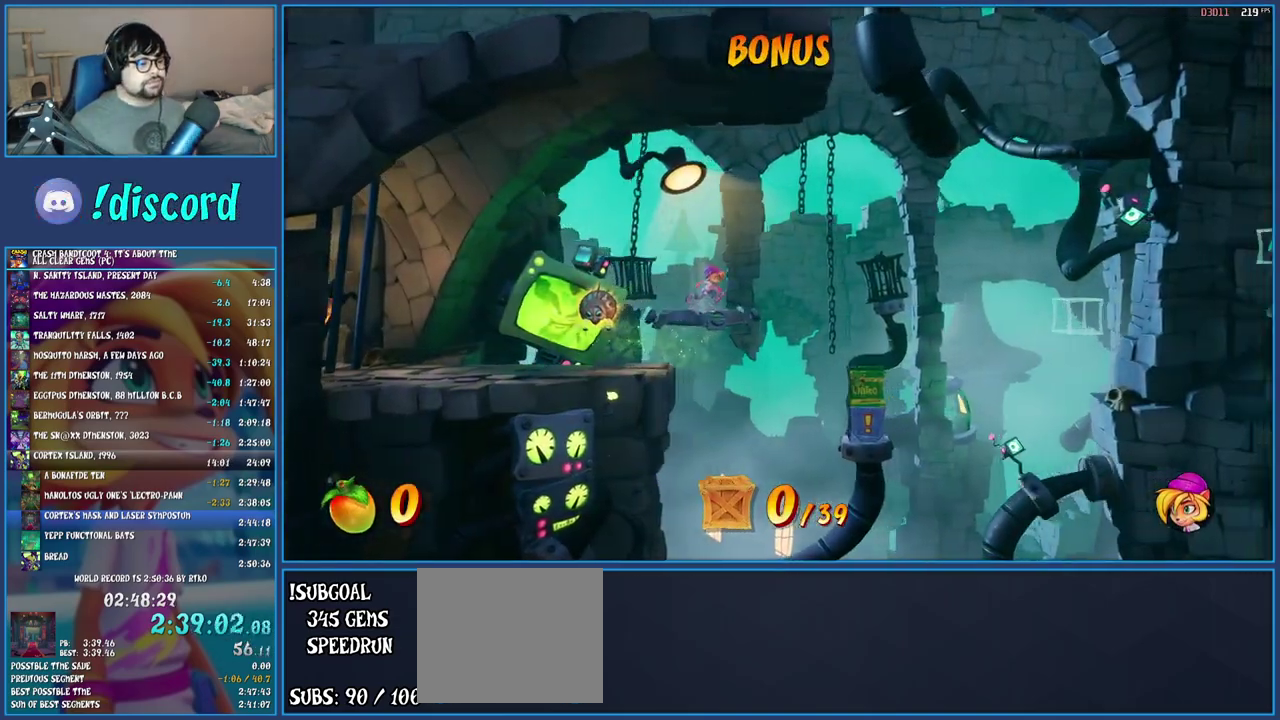
{"buttons": [], "left_stick": "right", "right_stick": "center", "events": []}
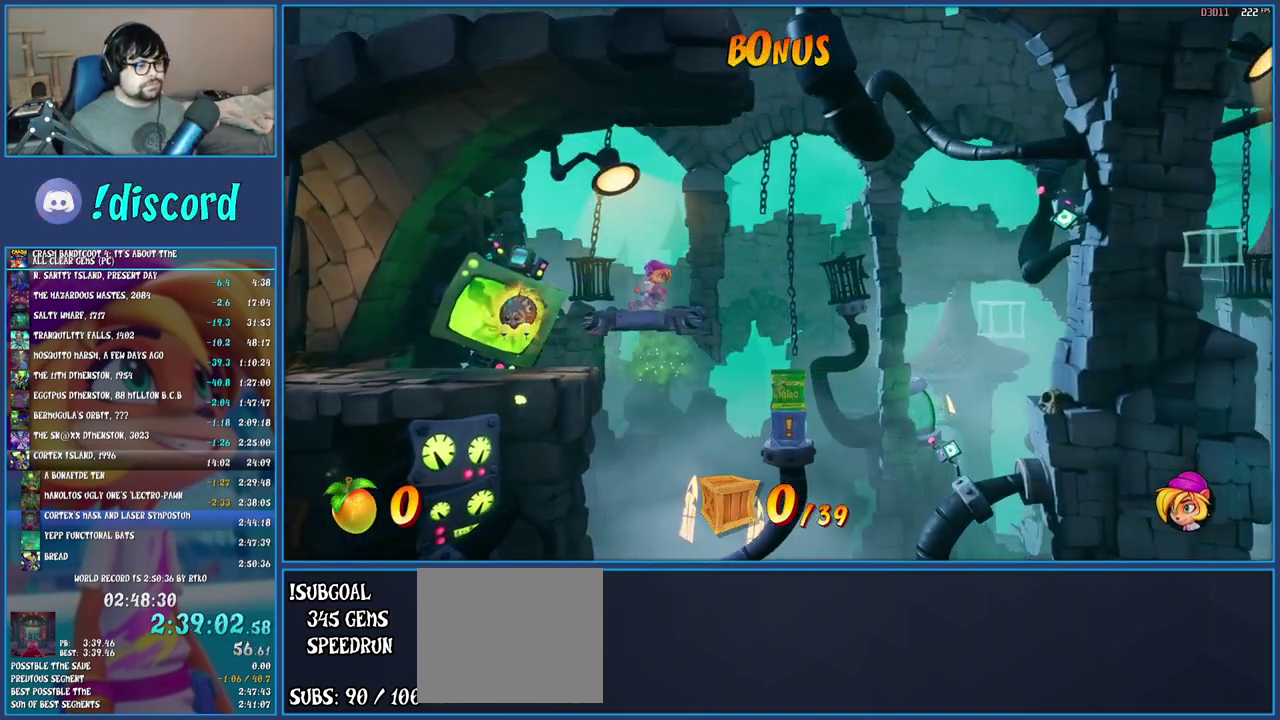
{"buttons": [], "left_stick": "right", "right_stick": "center", "events": []}
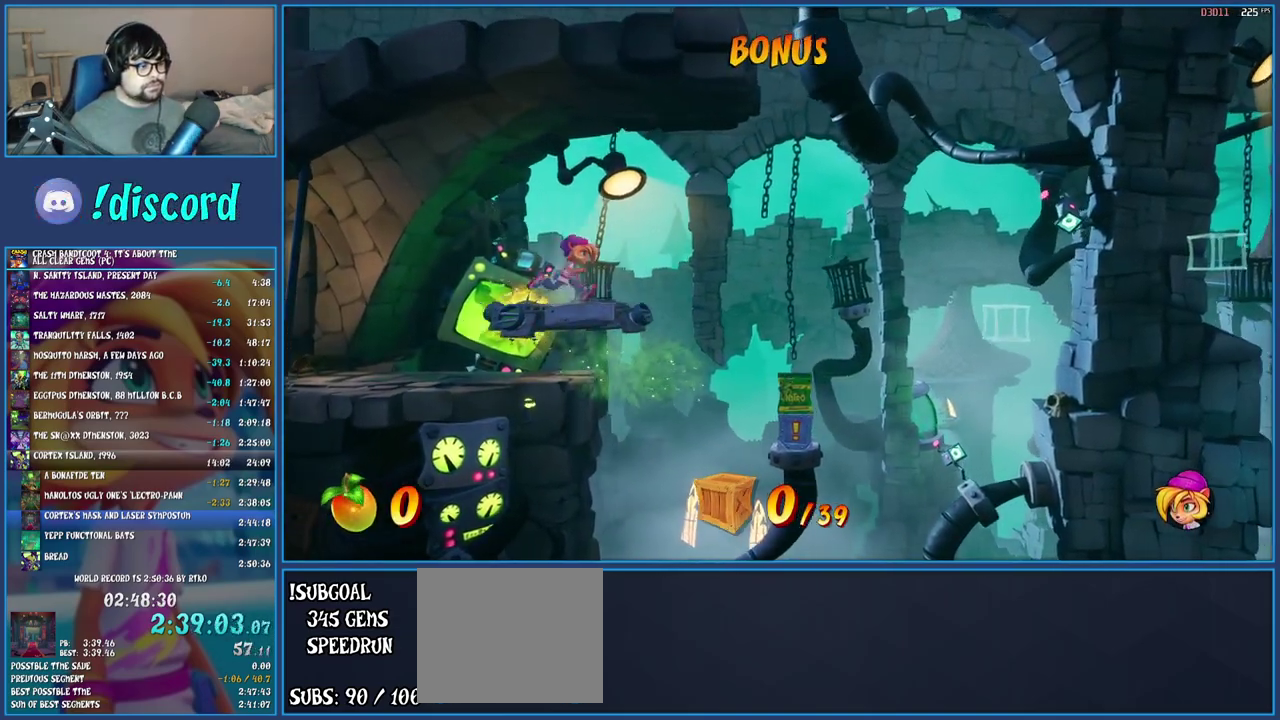
{"buttons": [], "left_stick": "right", "right_stick": "center", "events": []}
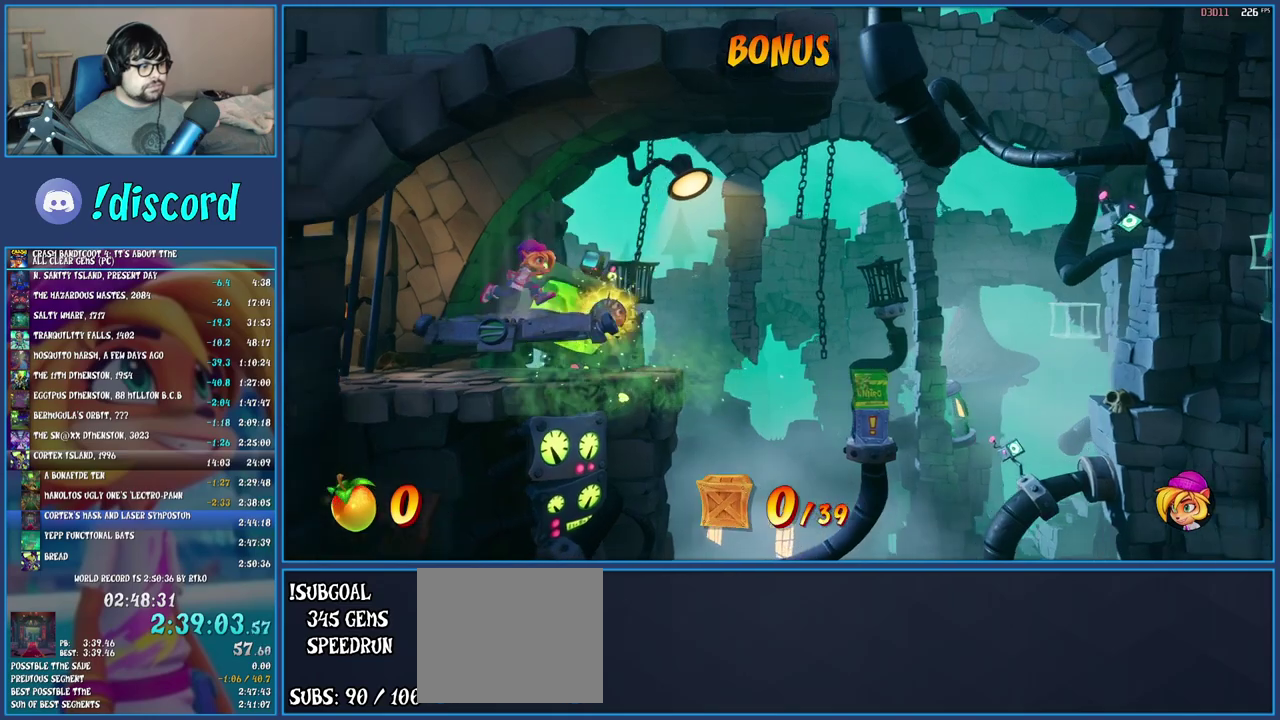
{"buttons": [], "left_stick": "right", "right_stick": "center", "events": []}
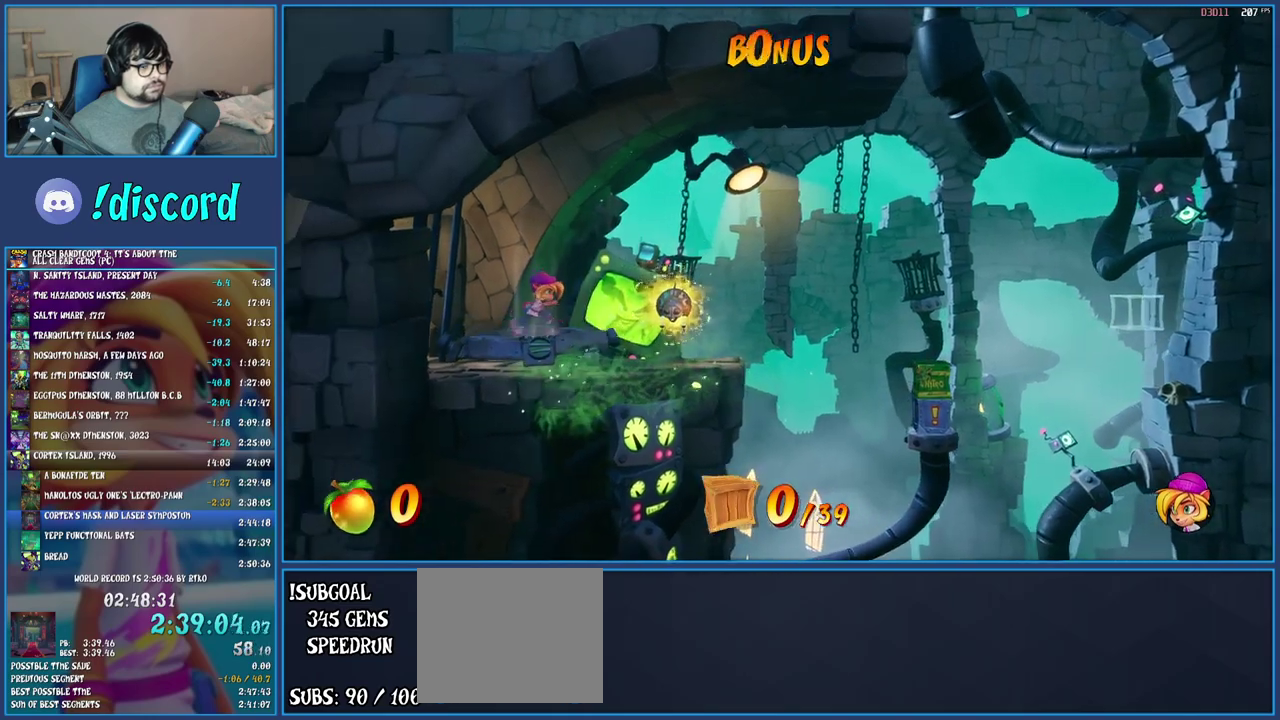
{"buttons": [], "left_stick": "right", "right_stick": "center", "events": []}
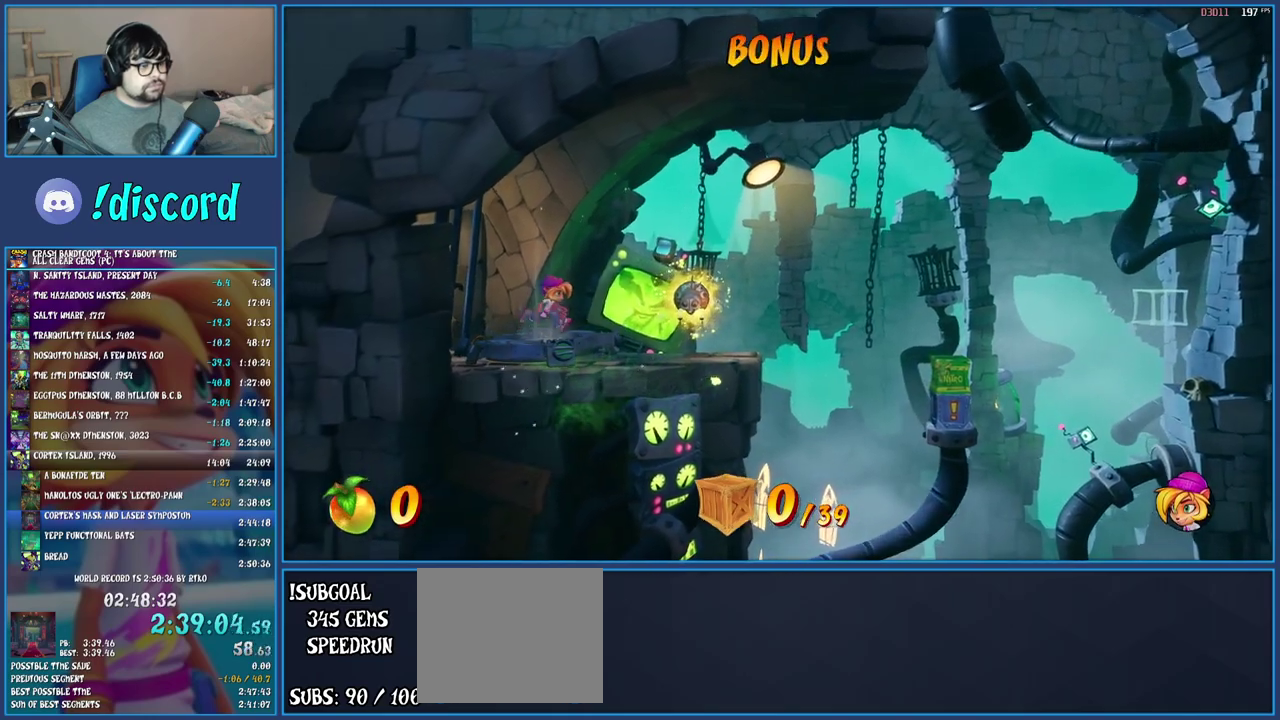
{"buttons": [], "left_stick": "right", "right_stick": "center", "events": []}
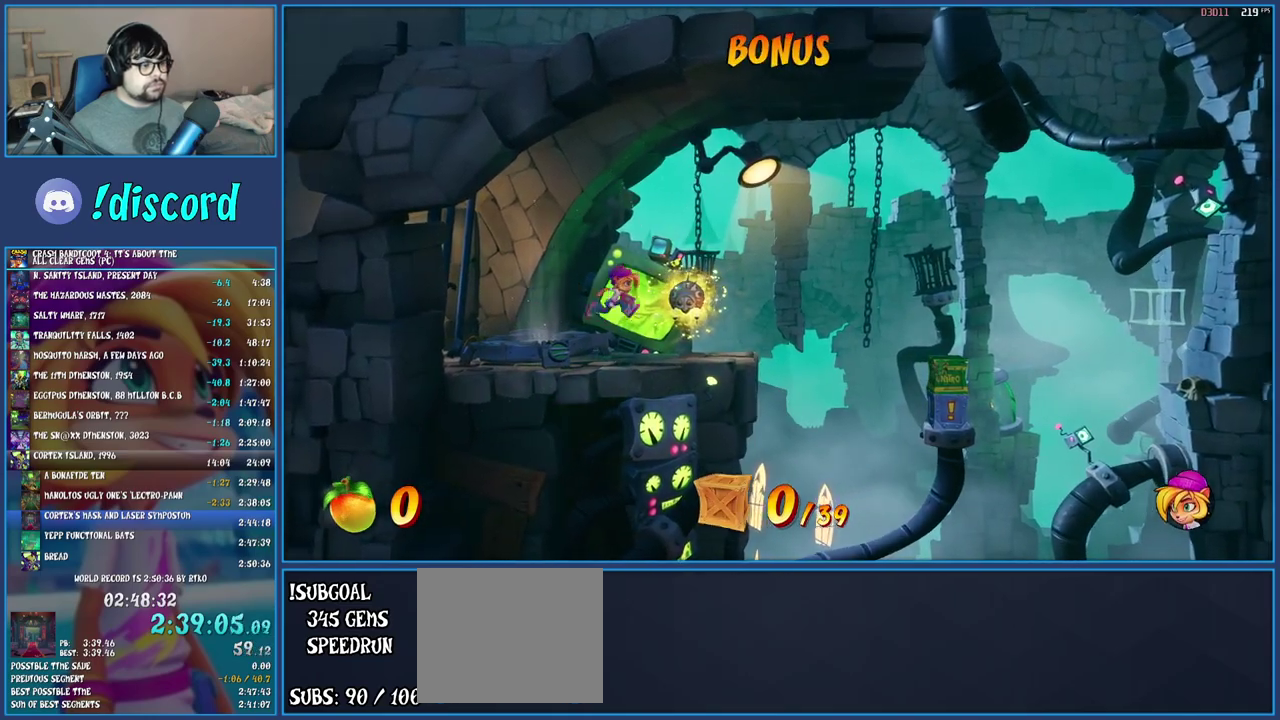
{"buttons": [], "left_stick": "right", "right_stick": "center", "events": [[33, "R1", "down"], [200, "R1", "up"], [283, "CROSS", "down"], [283, "SQUARE", "down"], [467, "CROSS", "up"], [467, "SQUARE", "up"]]}
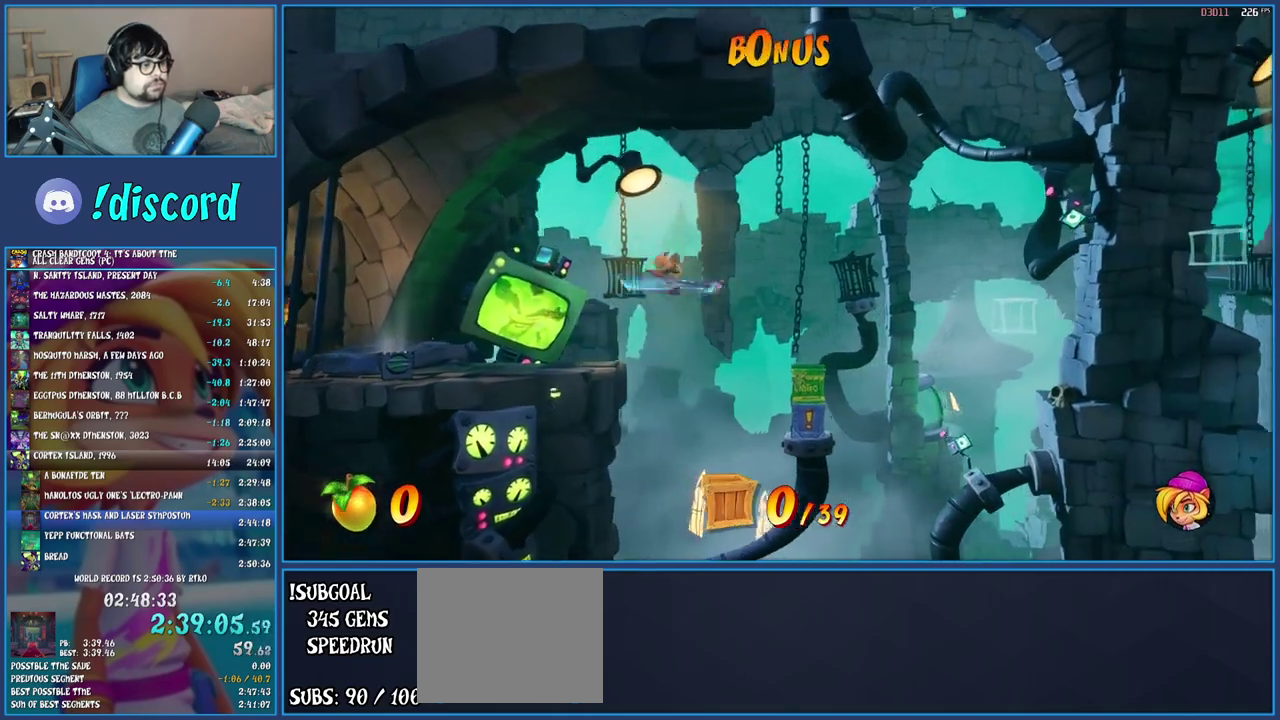
{"buttons": [], "left_stick": "center", "right_stick": "center", "events": [[67, "TRIANGLE", "down"], [200, "TRIANGLE", "up"], [417, "left_stick", "center"]]}
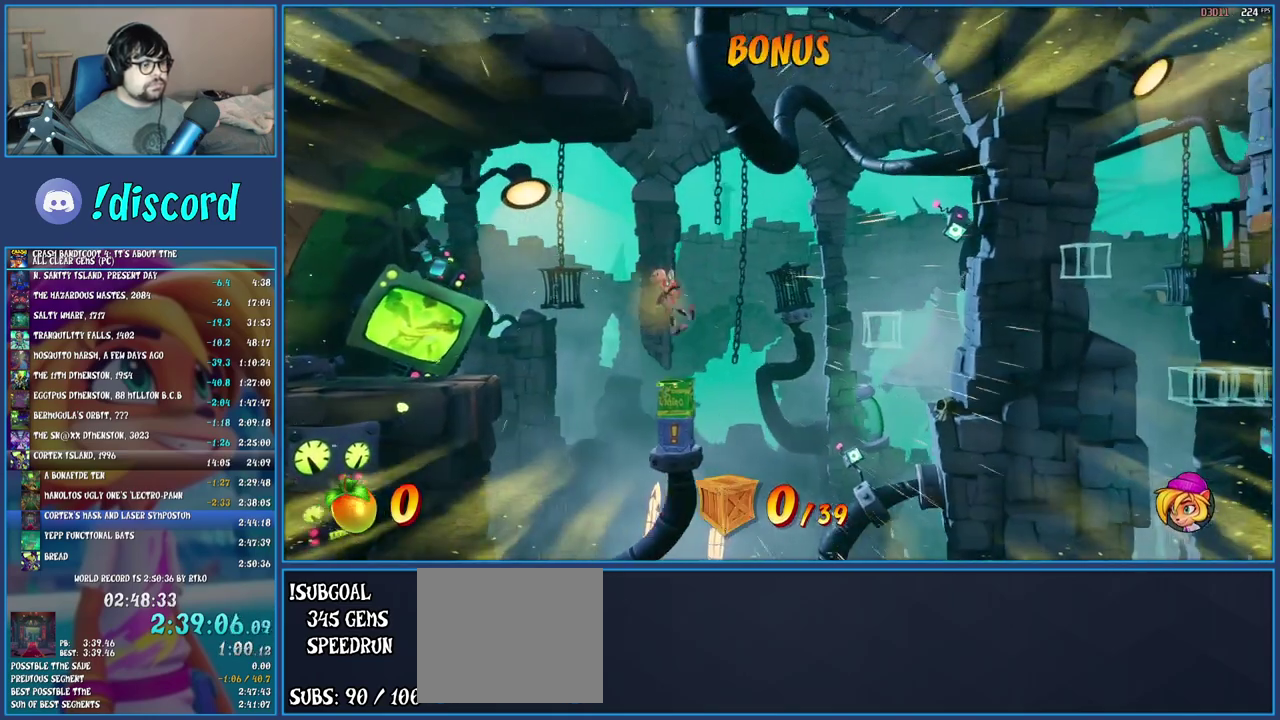
{"buttons": [], "left_stick": "right", "right_stick": "center", "events": [[67, "CROSS", "down"], [133, "left_stick", "right"], [300, "TRIANGLE", "down"], [467, "TRIANGLE", "up"], [483, "CROSS", "up"]]}
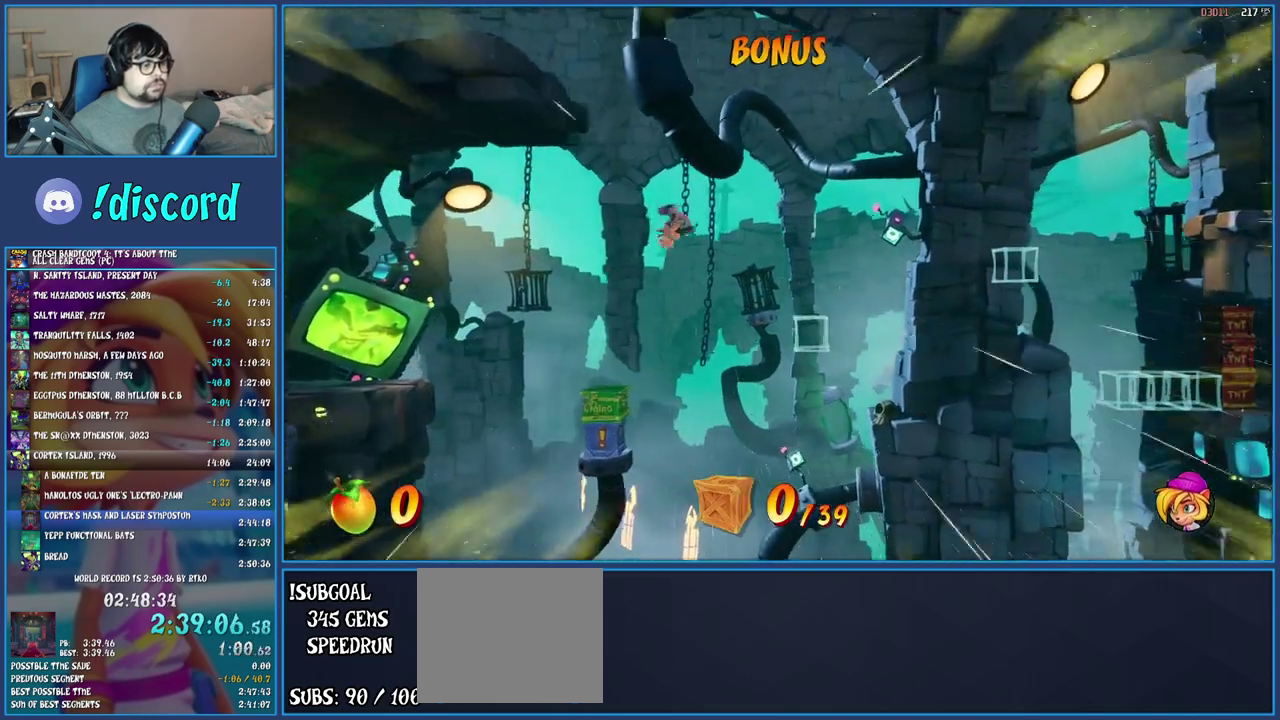
{"buttons": ["CROSS"], "left_stick": "right", "right_stick": "center", "events": [[133, "CROSS", "down"]]}
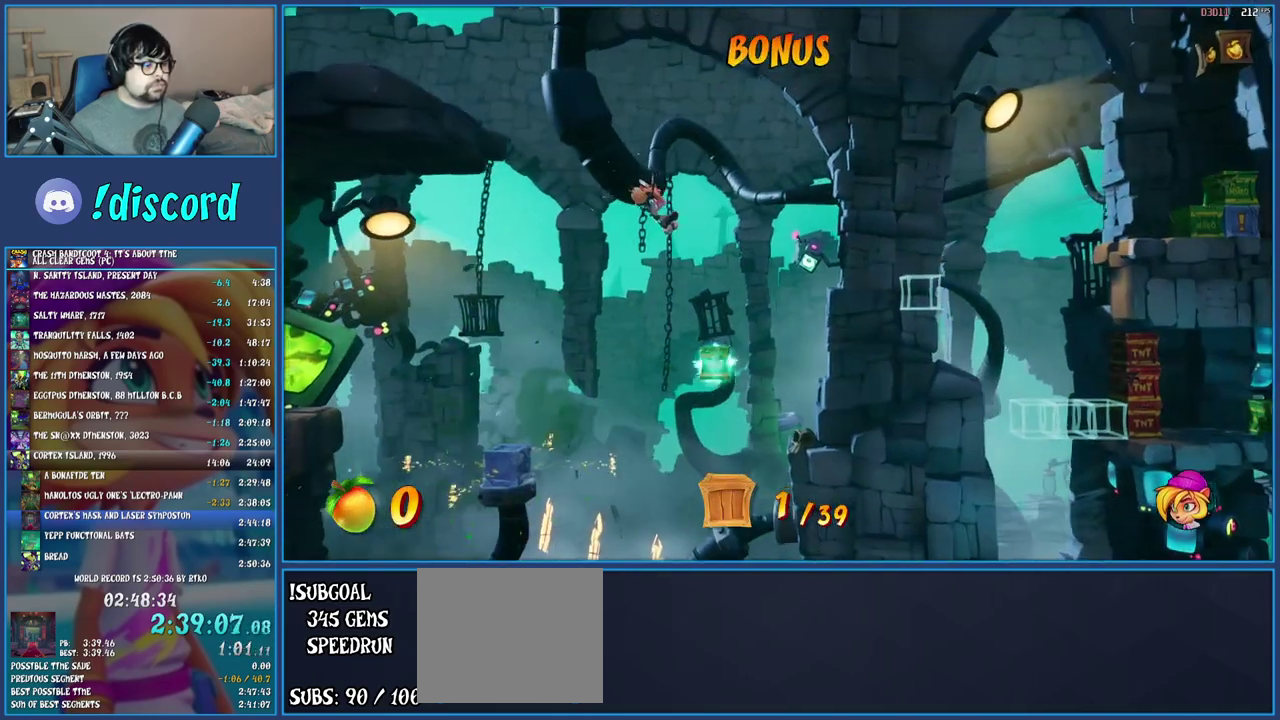
{"buttons": ["CROSS"], "left_stick": "right", "right_stick": "center", "events": [[33, "TRIANGLE", "down"], [167, "TRIANGLE", "up"], [167, "left_stick", "center"], [283, "left_stick", "right"]]}
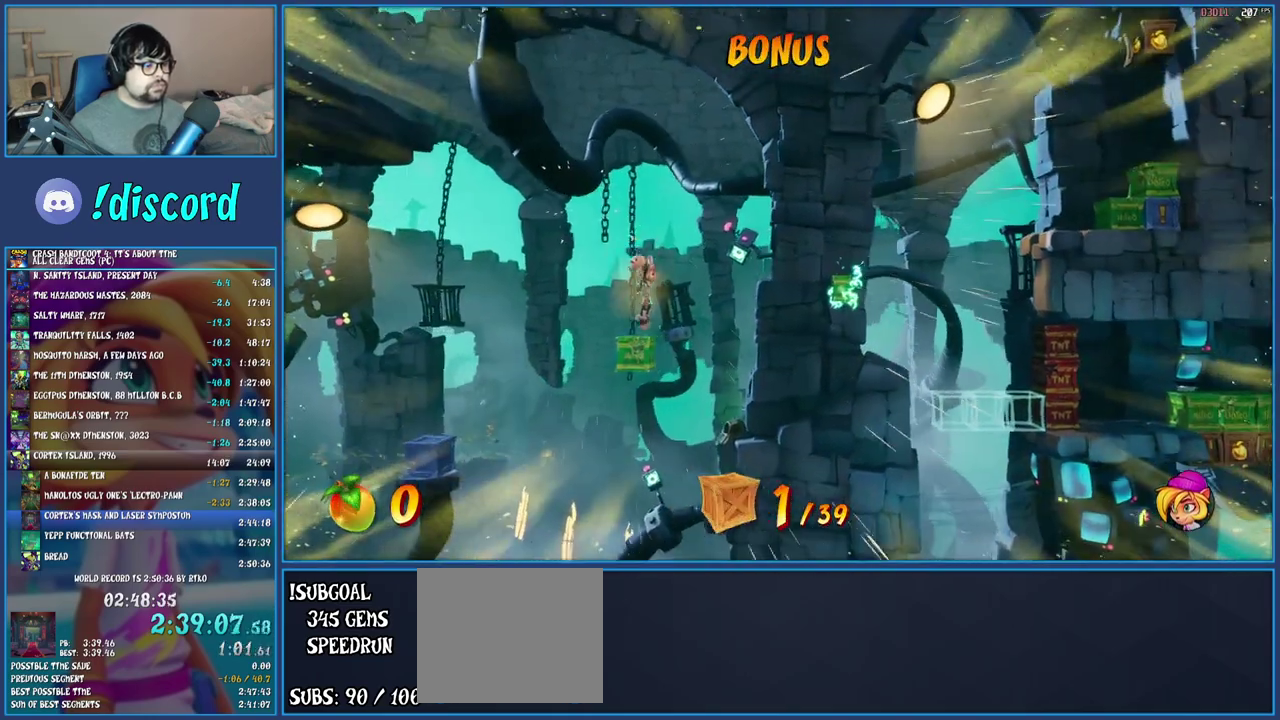
{"buttons": ["CROSS"], "left_stick": "right", "right_stick": "center", "events": []}
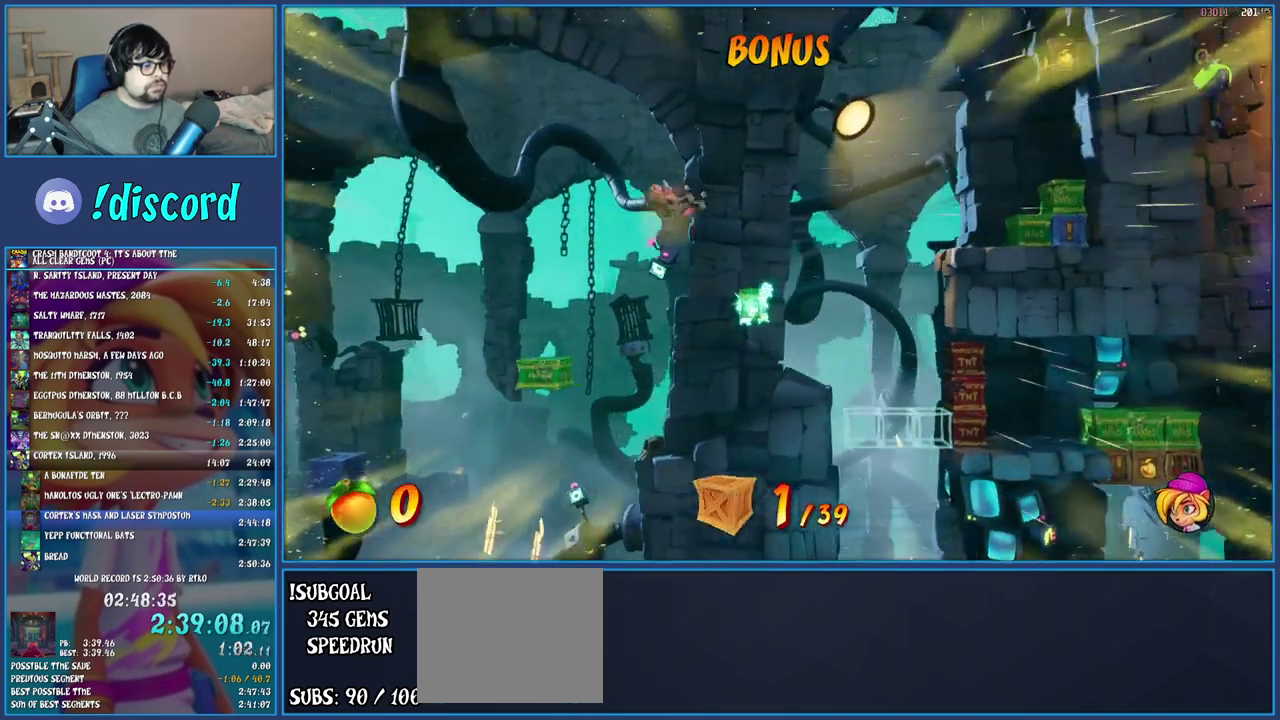
{"buttons": ["CROSS", "TRIANGLE"], "left_stick": "right", "right_stick": "center", "events": [[417, "TRIANGLE", "down"]]}
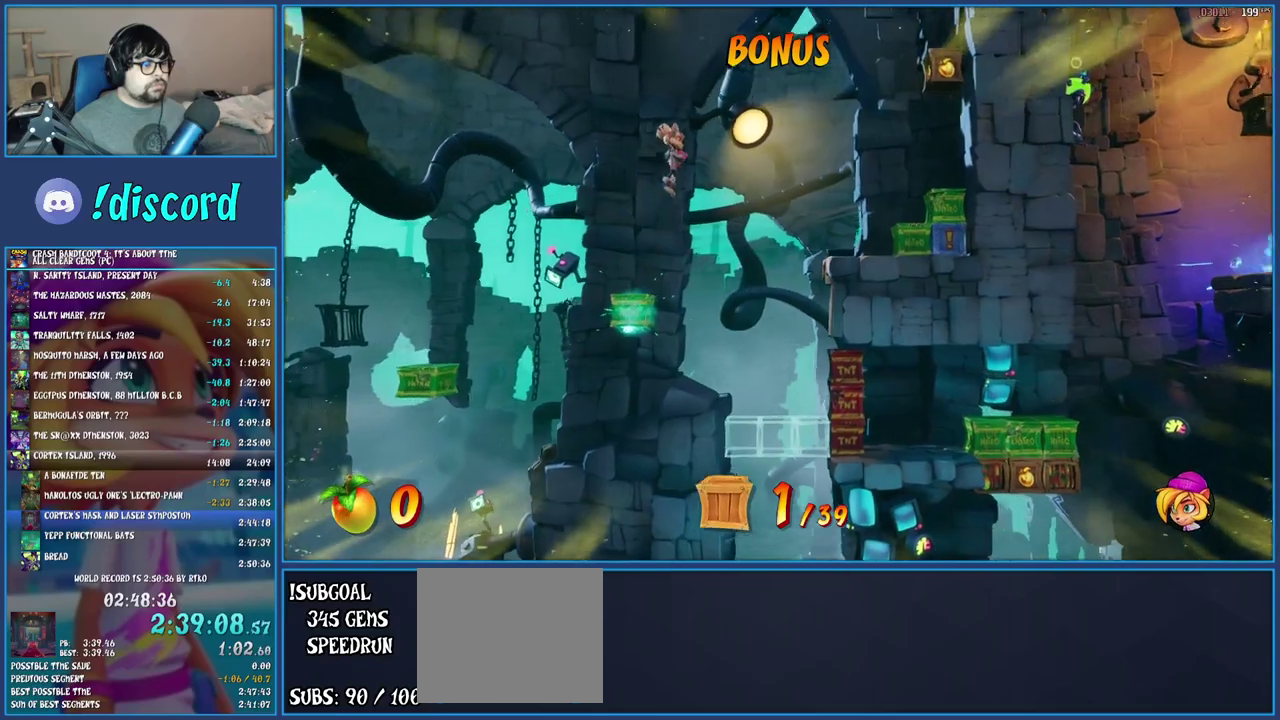
{"buttons": ["CROSS"], "left_stick": "right", "right_stick": "center", "events": [[50, "TRIANGLE", "up"], [83, "CROSS", "up"], [233, "CROSS", "down"]]}